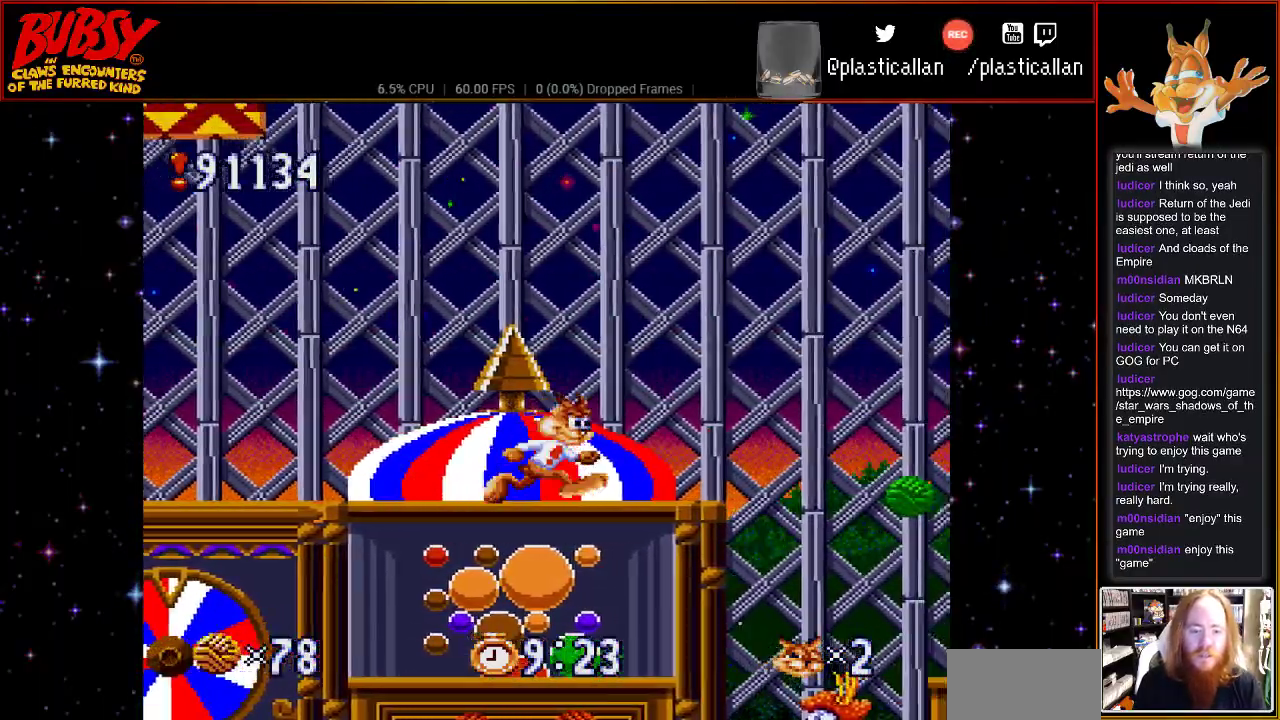
Gameplay with a controller (Nintendo layout); each line is a JSON object with the inputs held at the frame after it. "events" lists button and stick changes between this image and that frame as [ms after this image, input, new state], when the widget could be followed in between. Not read: L3 R3.
{"buttons": ["B"], "events": [[83, "B", "down"], [400, "DPAD_RIGHT", "up"]]}
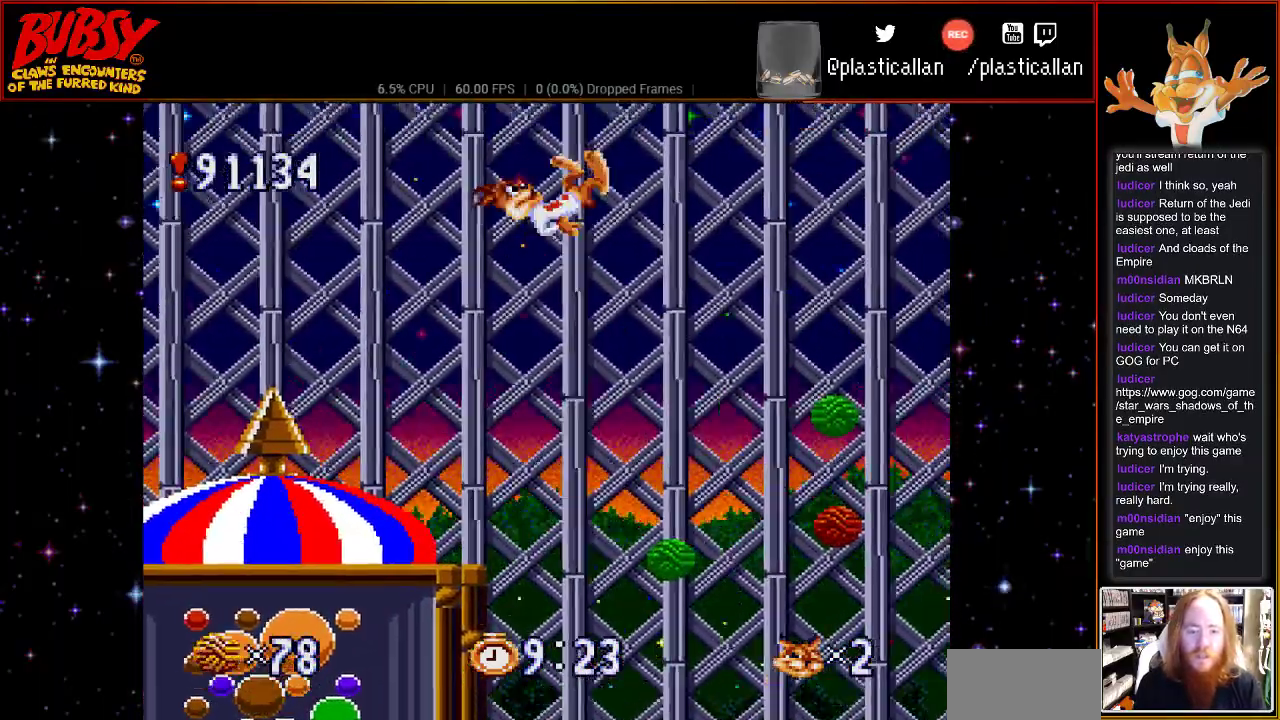
{"buttons": ["B"], "events": [[83, "DPAD_LEFT", "down"], [433, "DPAD_LEFT", "up"]]}
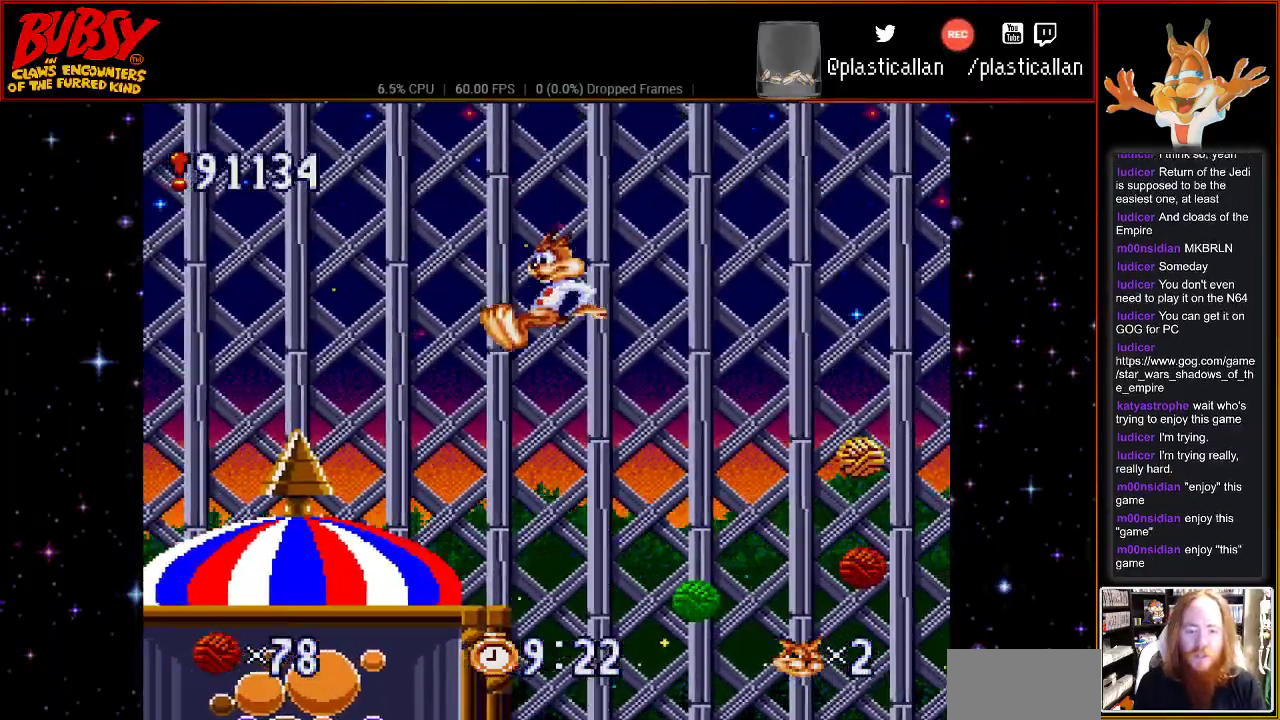
{"buttons": ["DPAD_RIGHT"], "events": [[33, "DPAD_RIGHT", "down"], [150, "Y", "down"], [400, "Y", "up"], [467, "B", "up"]]}
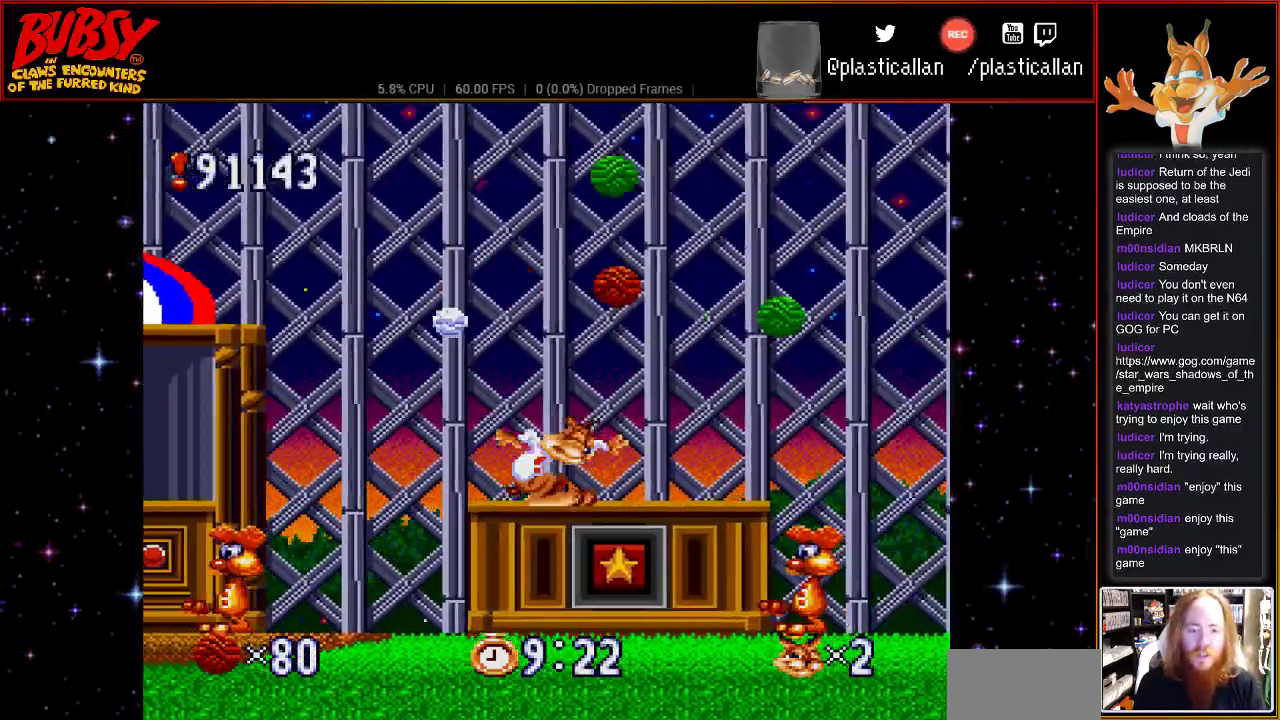
{"buttons": ["B", "DPAD_LEFT"], "events": [[117, "B", "down"], [333, "DPAD_LEFT", "down"], [333, "DPAD_RIGHT", "up"]]}
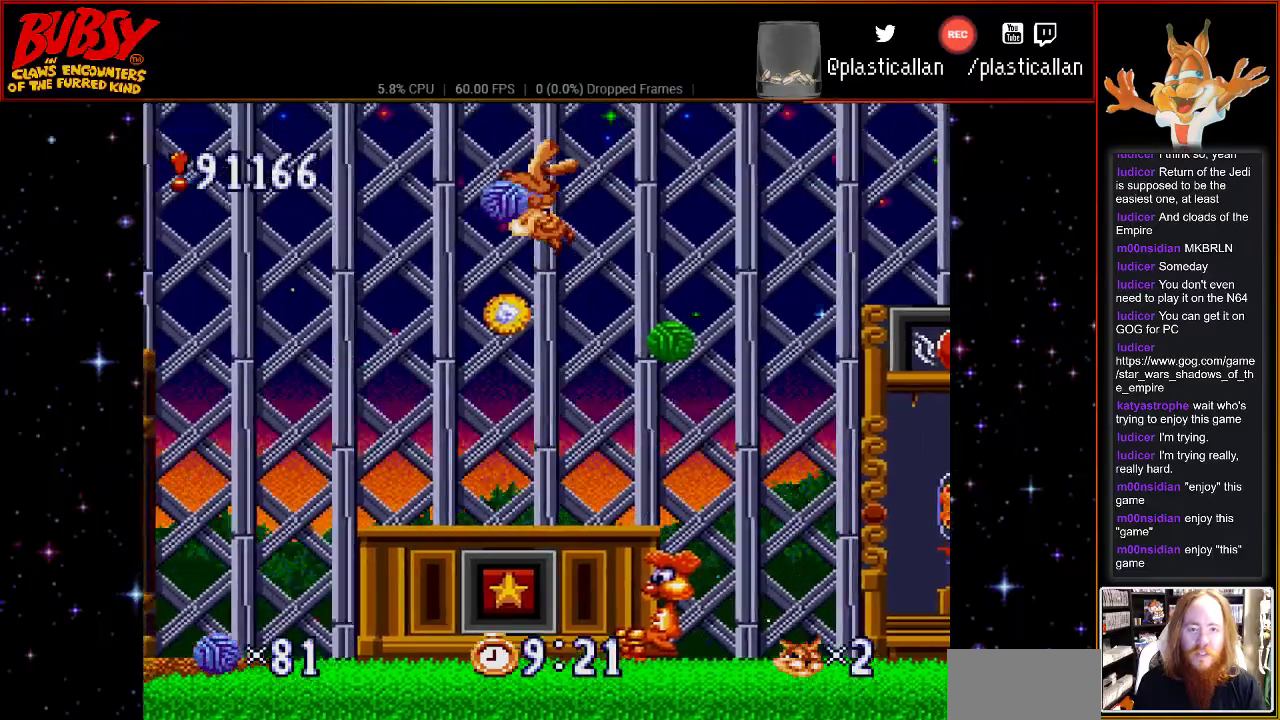
{"buttons": ["B", "DPAD_RIGHT"], "events": [[117, "DPAD_UP", "down"], [150, "DPAD_LEFT", "up"], [183, "DPAD_RIGHT", "down"], [217, "DPAD_UP", "up"]]}
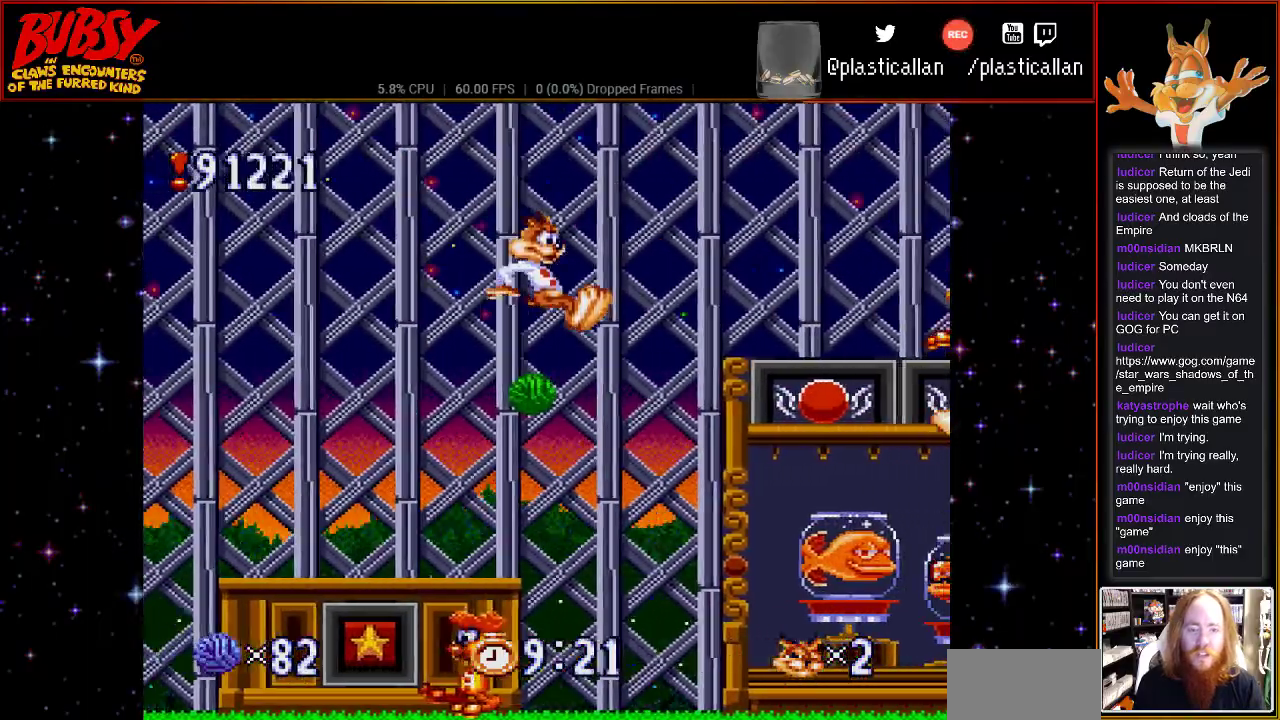
{"buttons": [], "events": [[117, "B", "up"], [117, "DPAD_RIGHT", "up"]]}
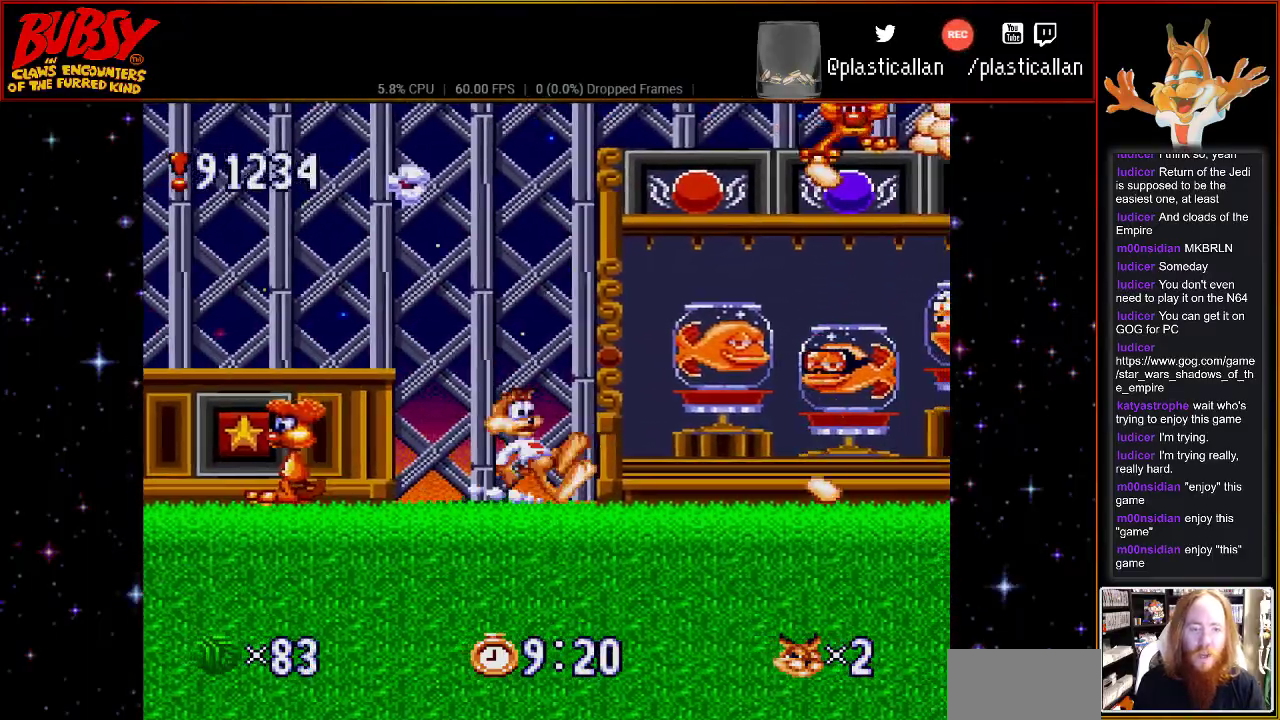
{"buttons": [], "events": [[83, "DPAD_RIGHT", "down"], [400, "DPAD_RIGHT", "up"]]}
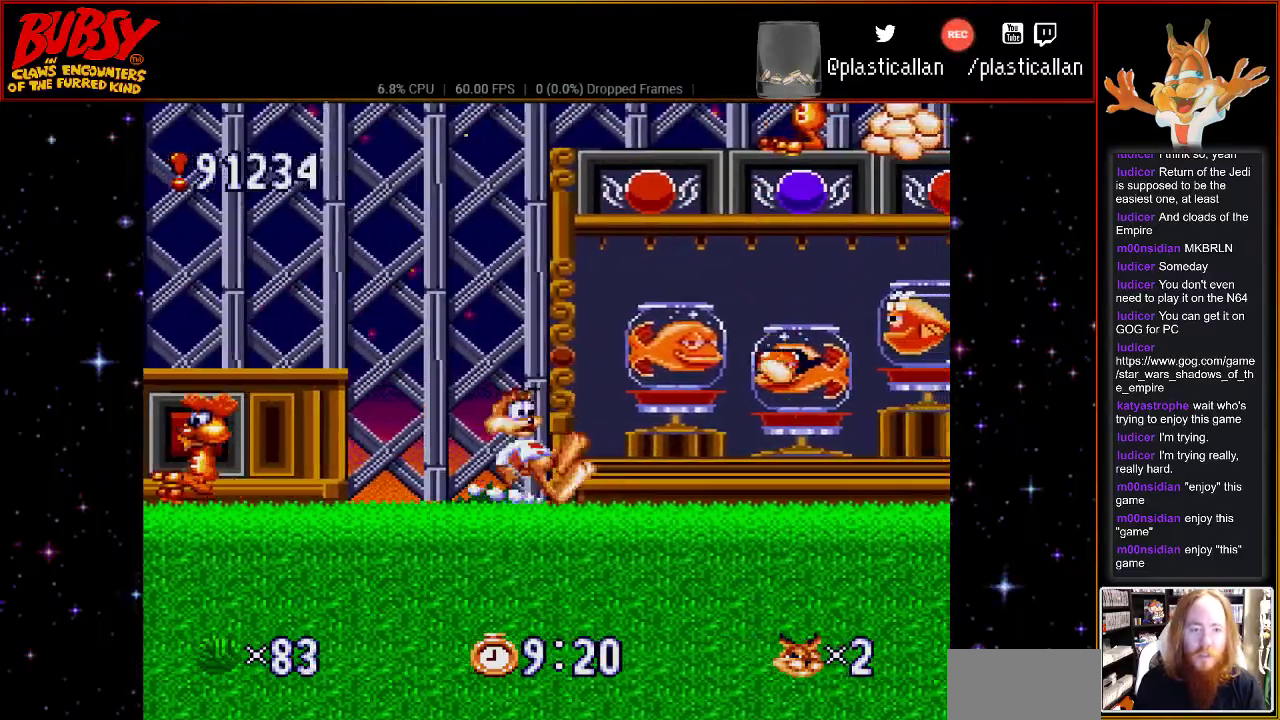
{"buttons": ["B"], "events": [[217, "B", "down"]]}
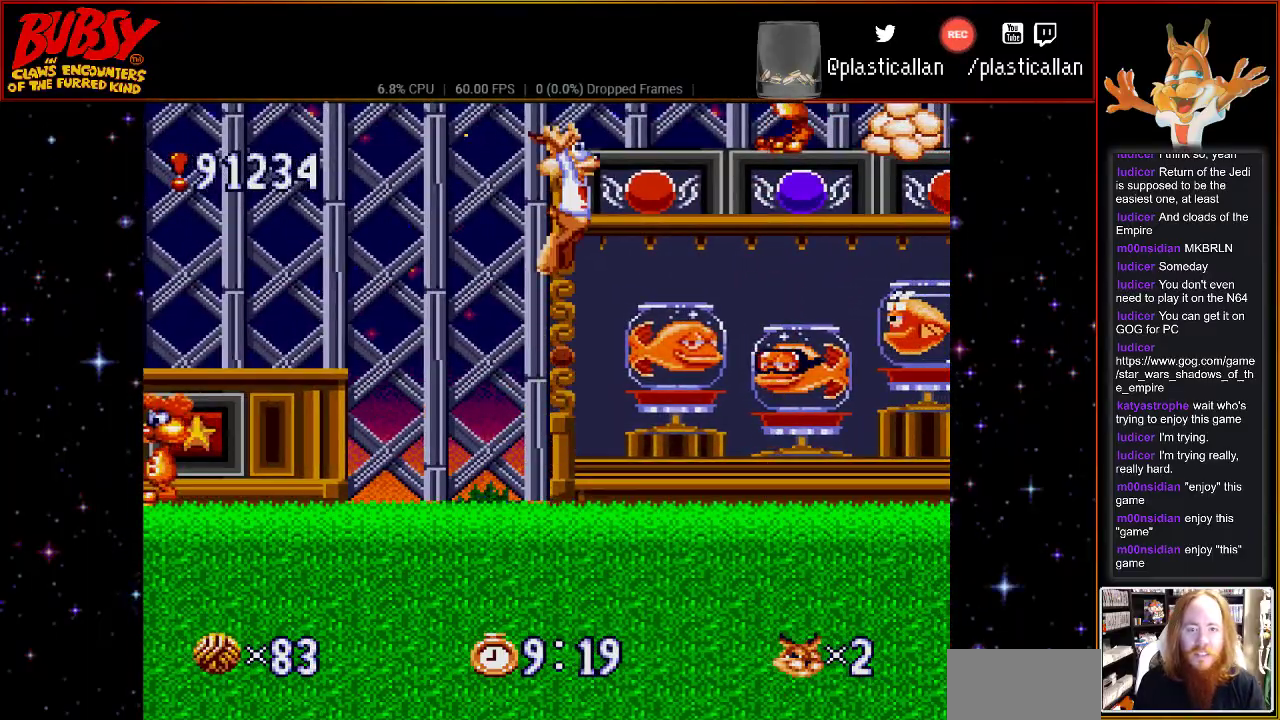
{"buttons": ["B"], "events": [[83, "B", "up"], [83, "DPAD_LEFT", "down"], [367, "B", "down"], [500, "DPAD_LEFT", "up"]]}
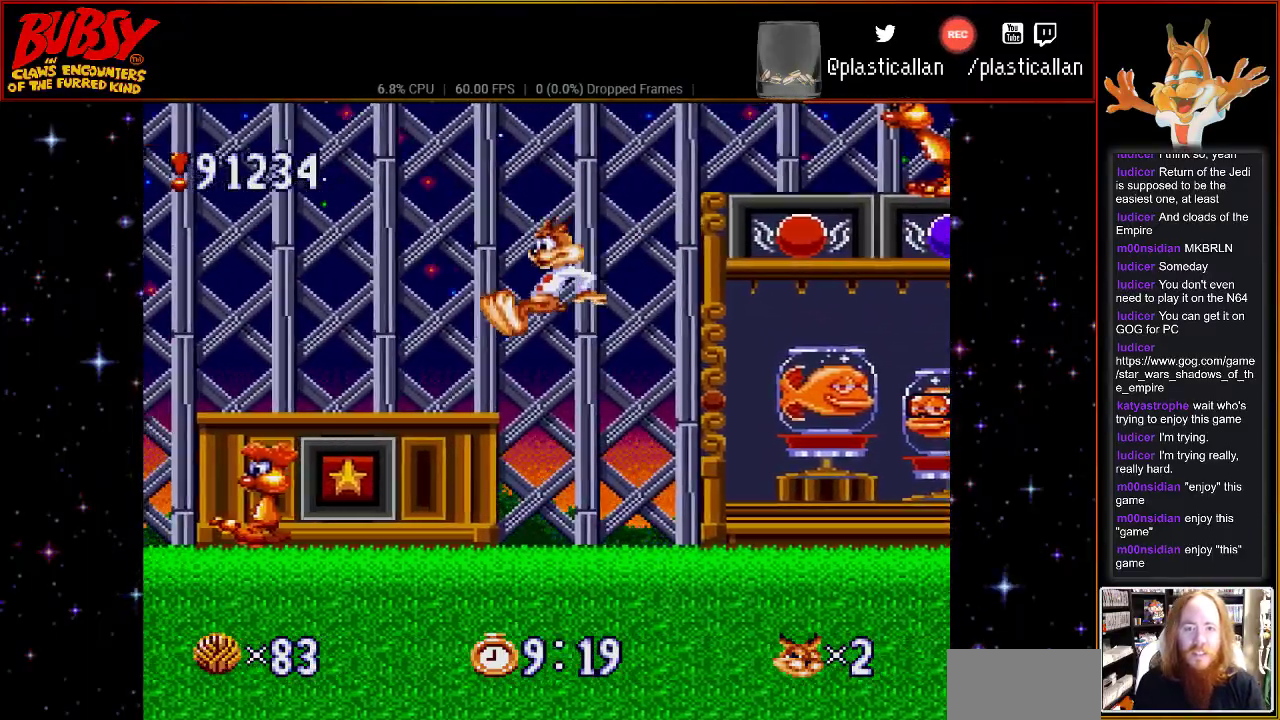
{"buttons": ["DPAD_RIGHT"], "events": [[33, "B", "up"], [33, "DPAD_RIGHT", "down"], [67, "DPAD_DOWN", "down"], [150, "DPAD_DOWN", "up"]]}
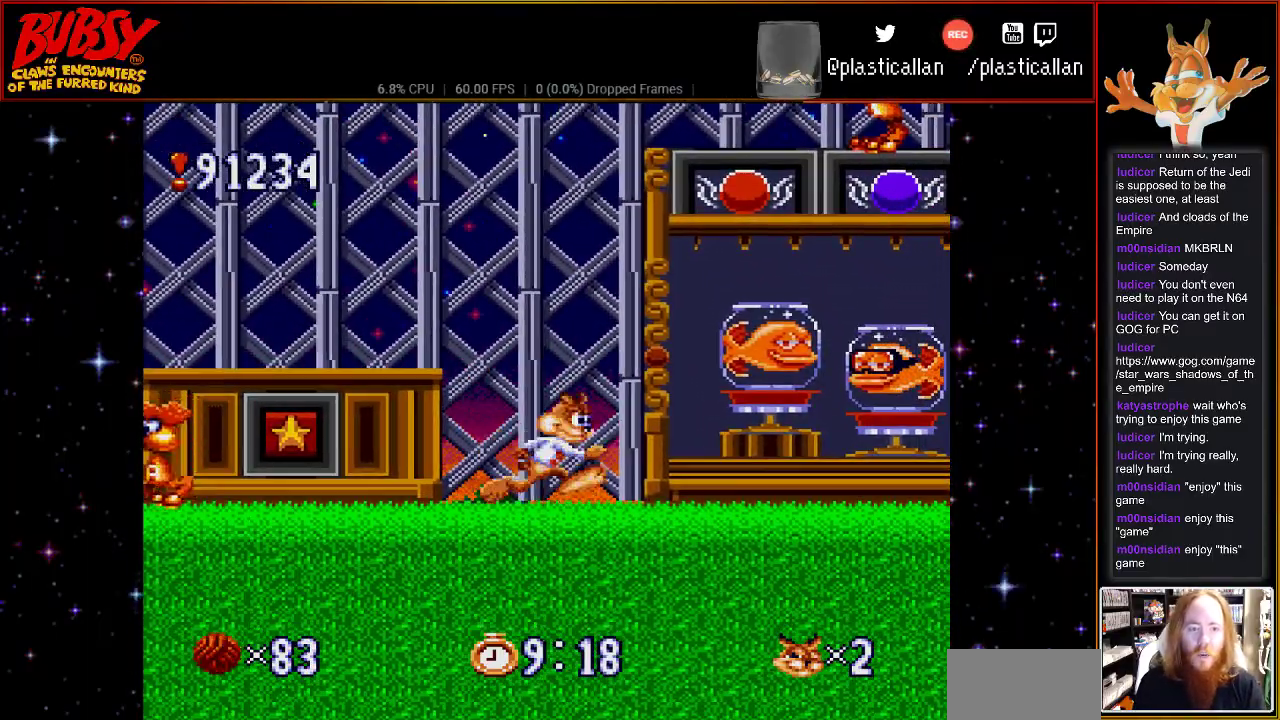
{"buttons": ["DPAD_RIGHT"], "events": []}
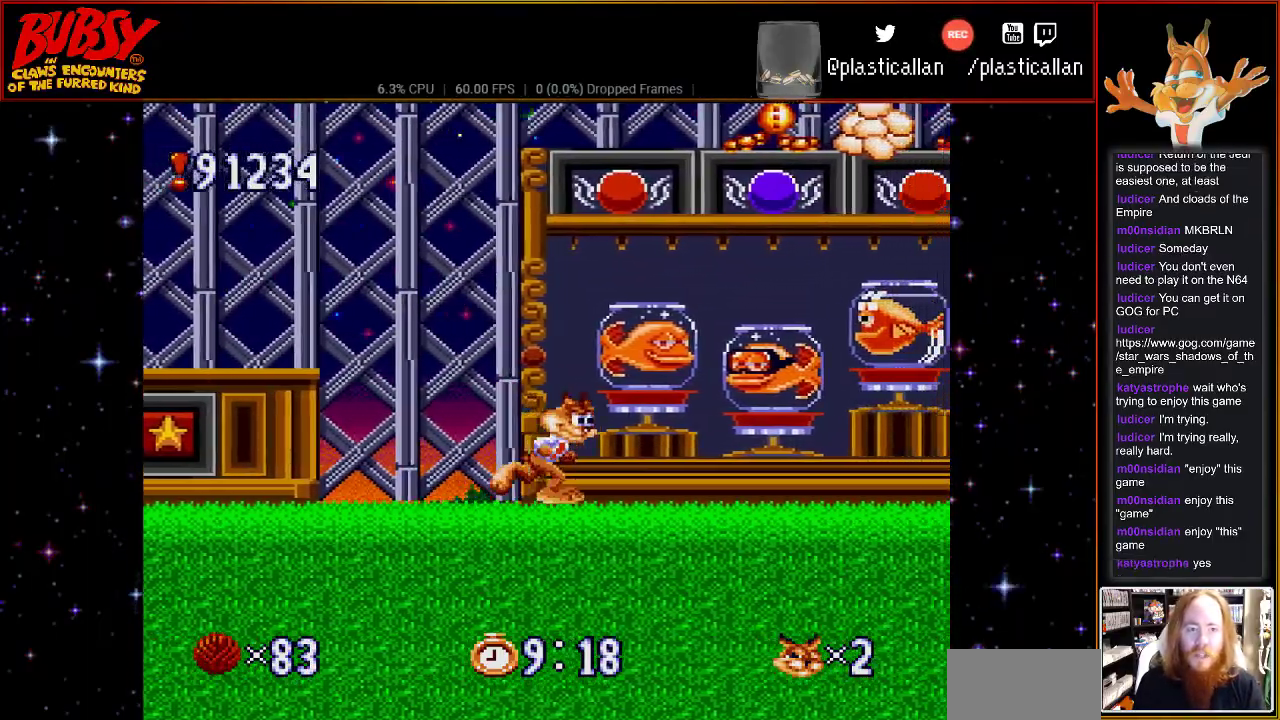
{"buttons": ["DPAD_RIGHT"], "events": []}
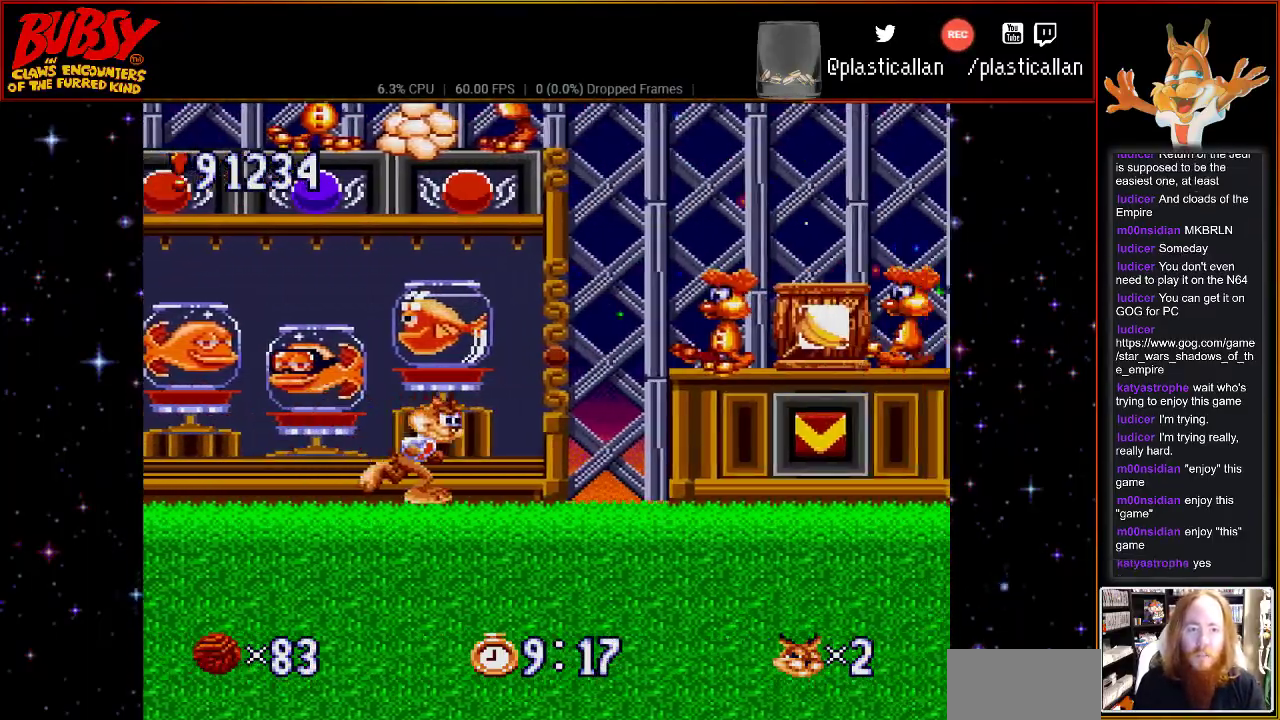
{"buttons": [], "events": [[33, "DPAD_RIGHT", "up"], [117, "DPAD_LEFT", "down"], [150, "DPAD_DOWN", "down"], [183, "DPAD_DOWN", "up"], [183, "DPAD_LEFT", "up"], [217, "DPAD_LEFT", "down"], [400, "DPAD_LEFT", "up"]]}
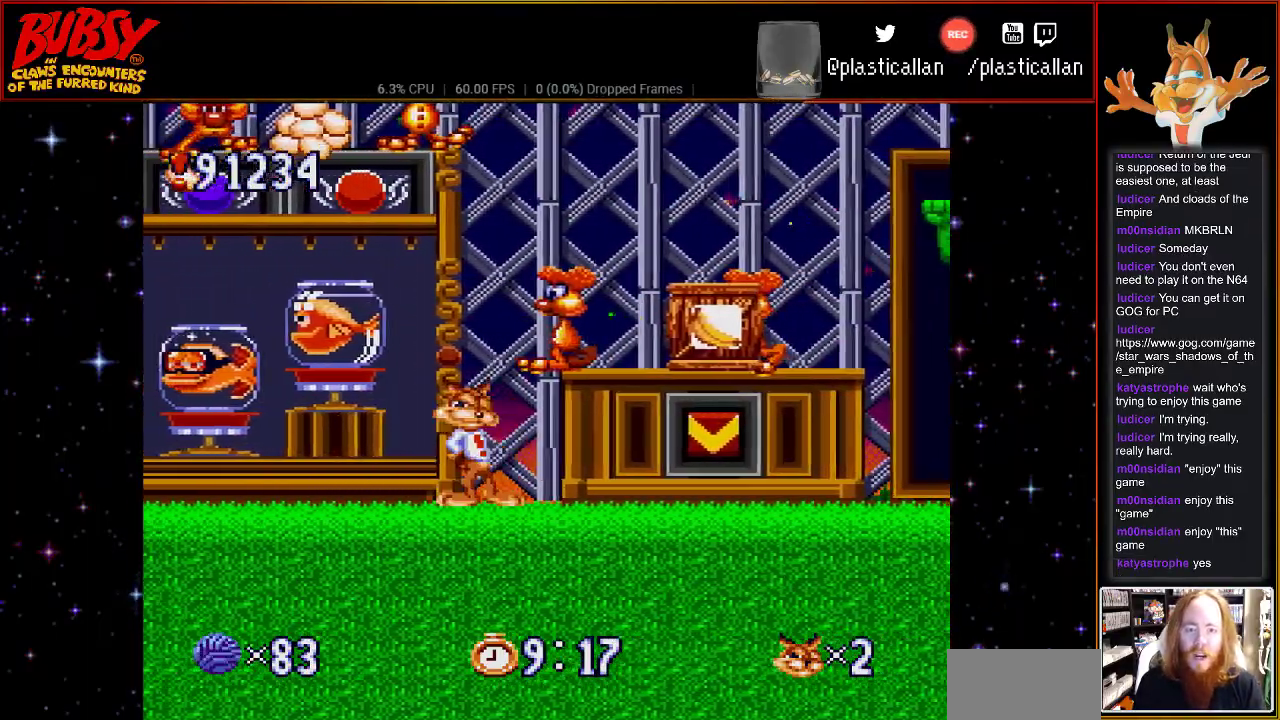
{"buttons": ["DPAD_LEFT"], "events": [[283, "DPAD_LEFT", "down"], [333, "DPAD_UP", "down"], [400, "DPAD_UP", "up"]]}
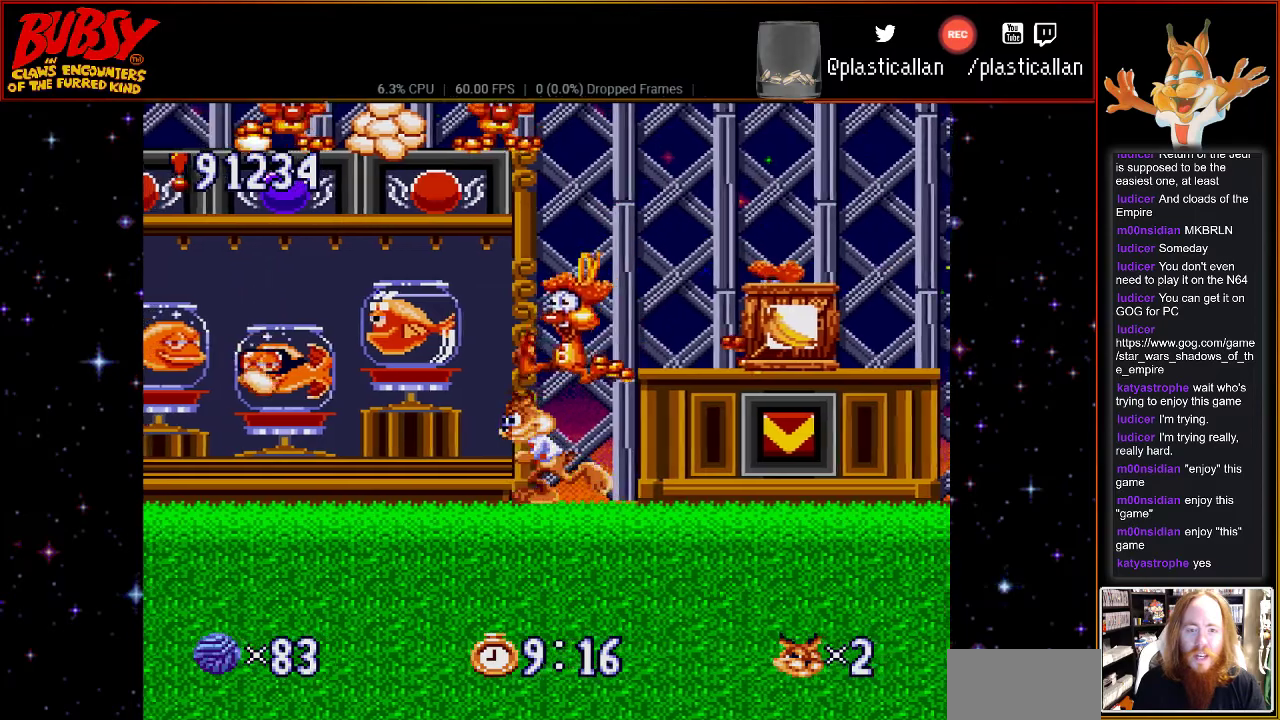
{"buttons": ["B", "DPAD_LEFT"], "events": [[67, "B", "down"], [183, "B", "up"], [283, "B", "down"], [283, "DPAD_UP", "down"], [367, "B", "up"], [433, "DPAD_UP", "up"], [500, "B", "down"]]}
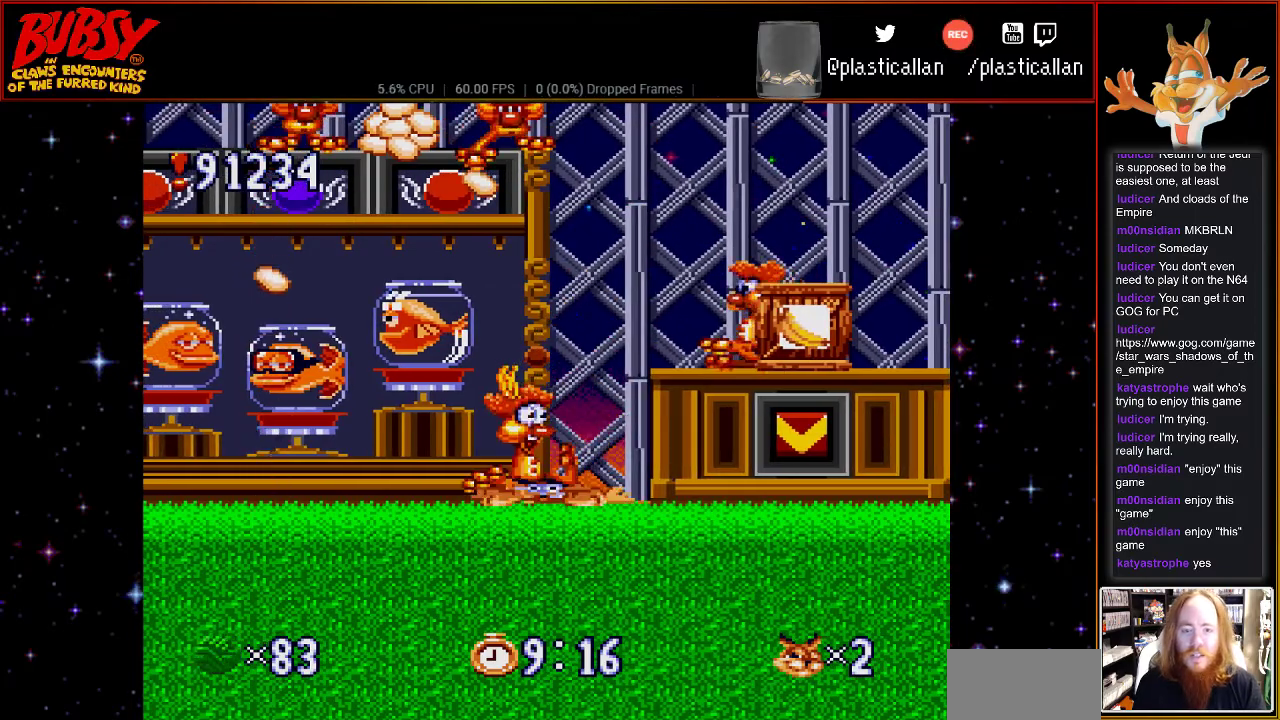
{"buttons": [], "events": [[83, "B", "up"], [117, "DPAD_LEFT", "up"], [217, "B", "down"], [333, "B", "up"]]}